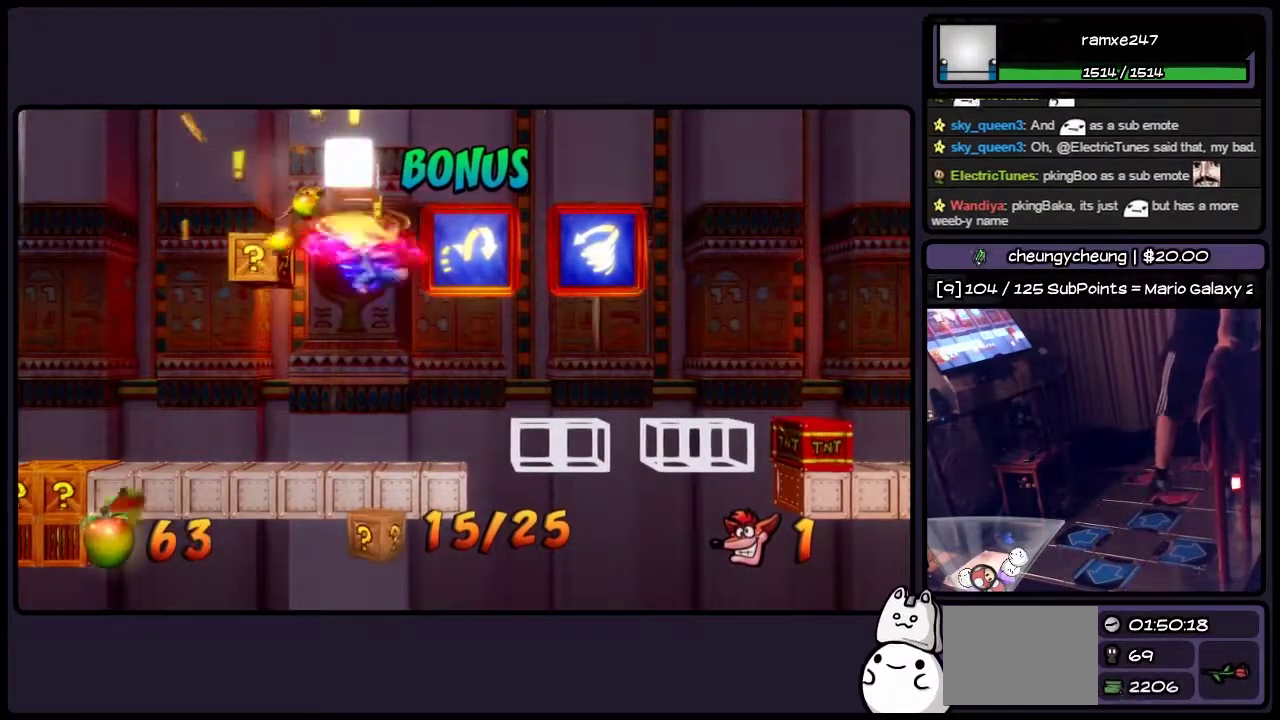
Gameplay with a controller (PlayStation layout); each line is a JSON object with the inputs held at the frame after it. "events" lists button and stick changes between this image and that frame as [ms after this image, input, new state], when the widget could be followed in between. Not read: L3 R3.
{"buttons": [], "events": [[17, "SQUARE", "down"], [150, "SQUARE", "up"], [233, "CROSS", "up"]]}
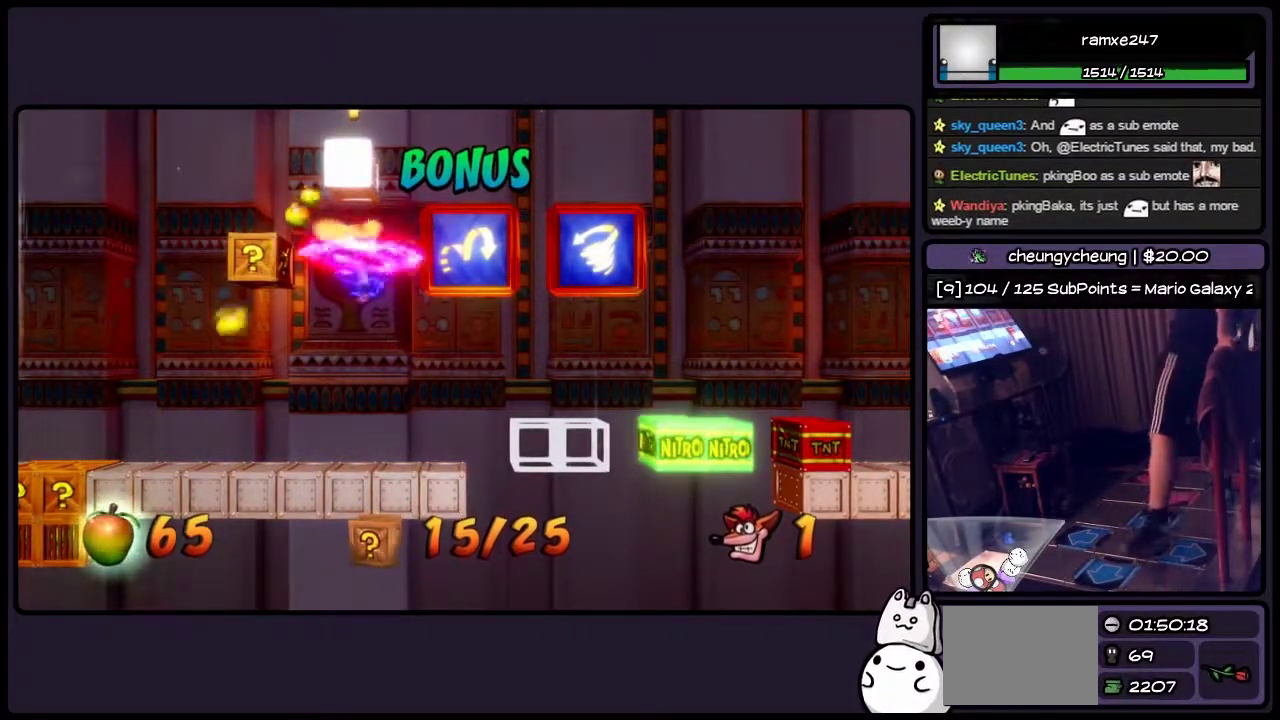
{"buttons": ["DPAD_LEFT"], "events": [[150, "DPAD_LEFT", "down"]]}
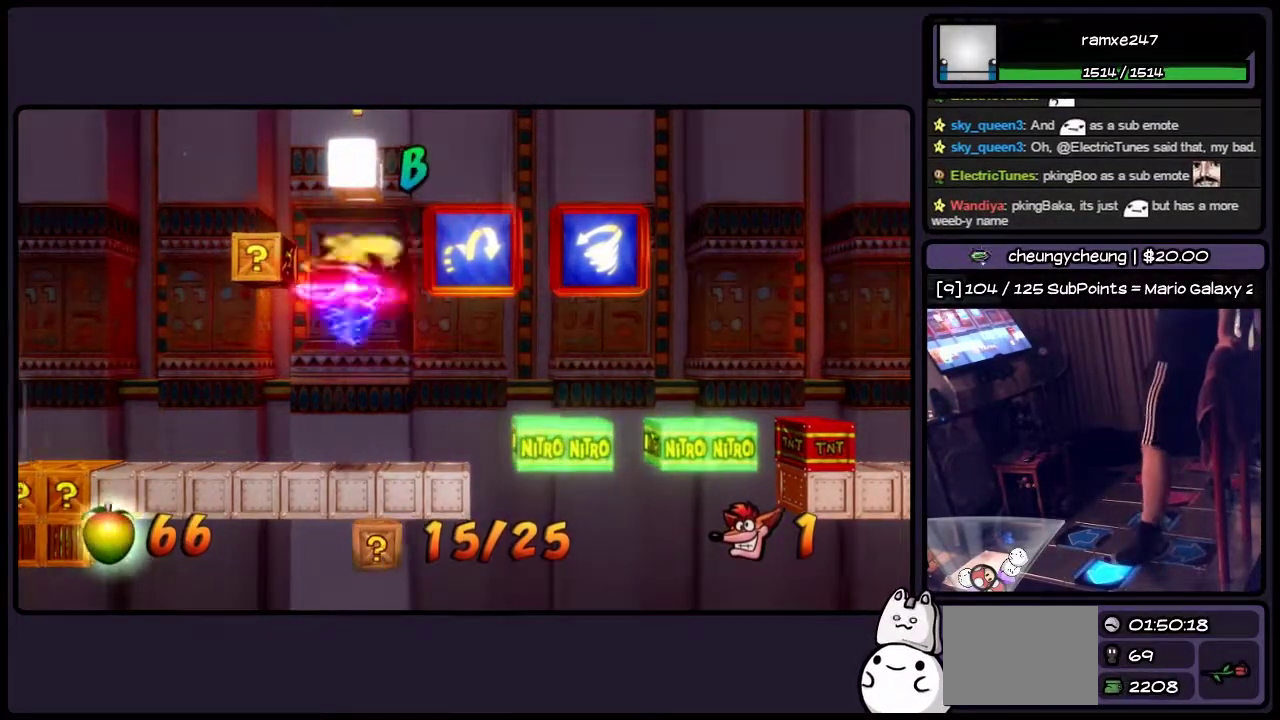
{"buttons": [], "events": [[67, "DPAD_LEFT", "up"]]}
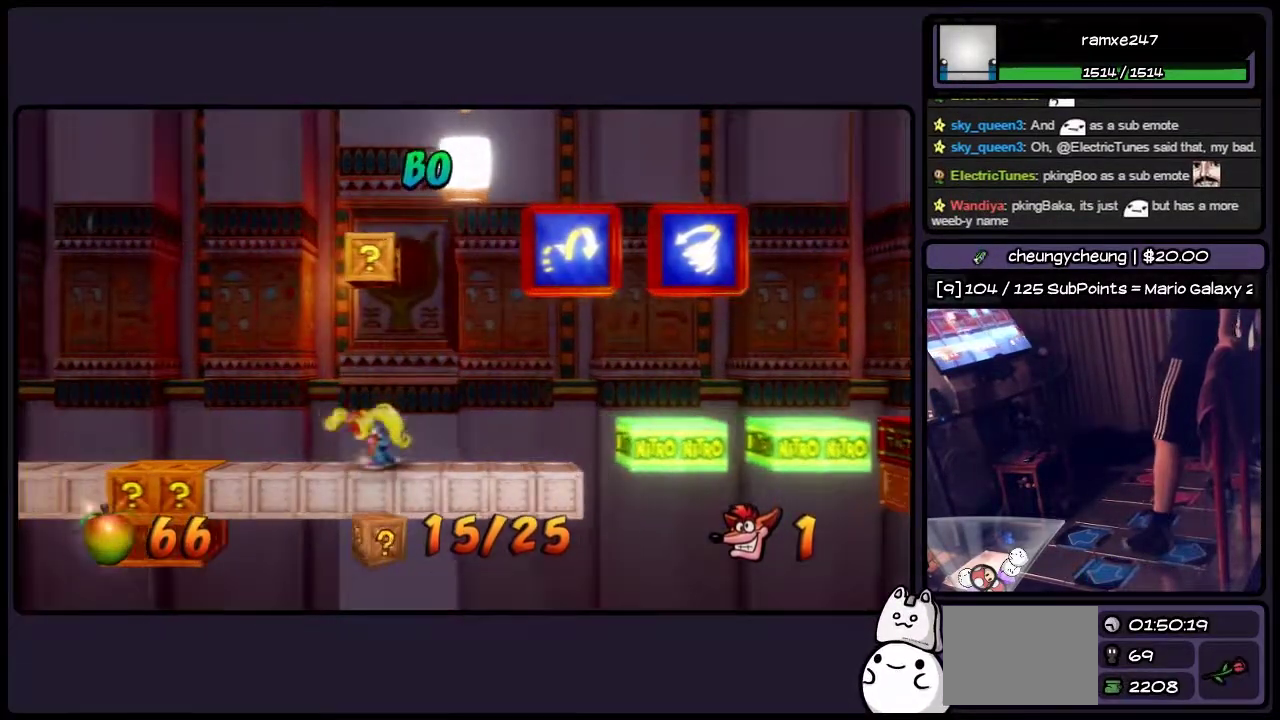
{"buttons": [], "events": [[183, "CROSS", "down"], [433, "CROSS", "up"]]}
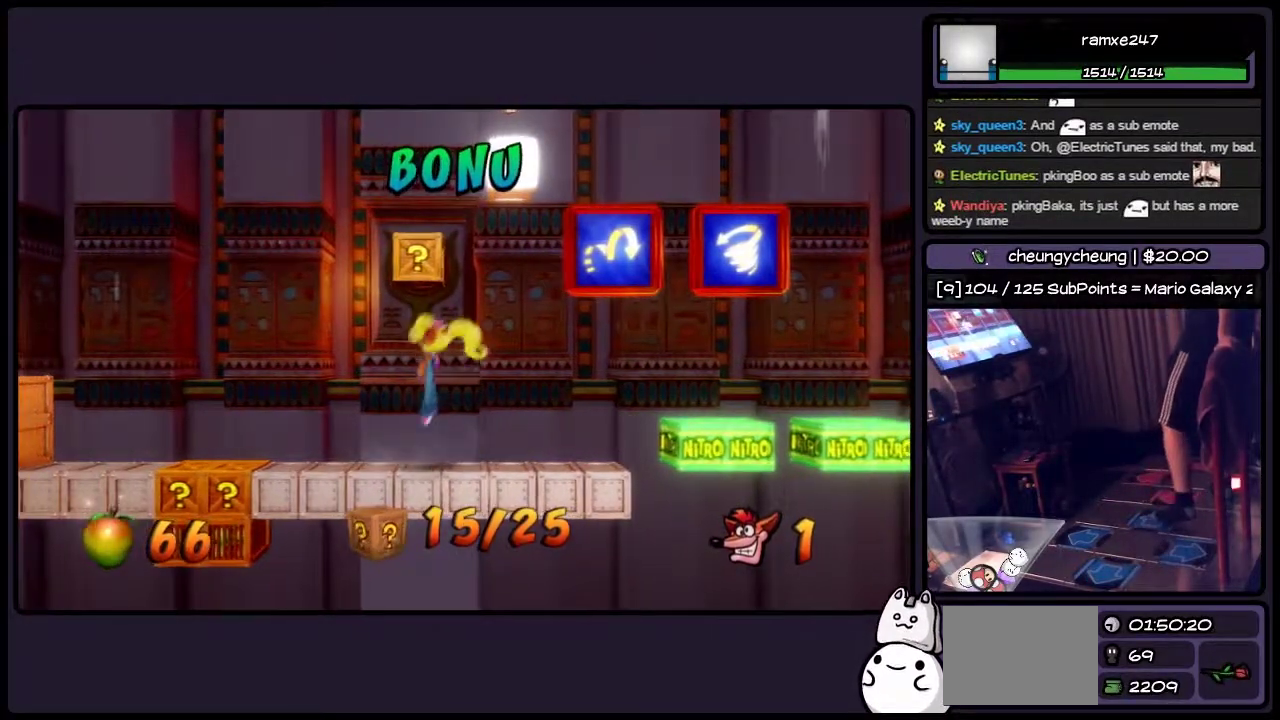
{"buttons": ["CROSS"], "events": [[183, "CROSS", "down"]]}
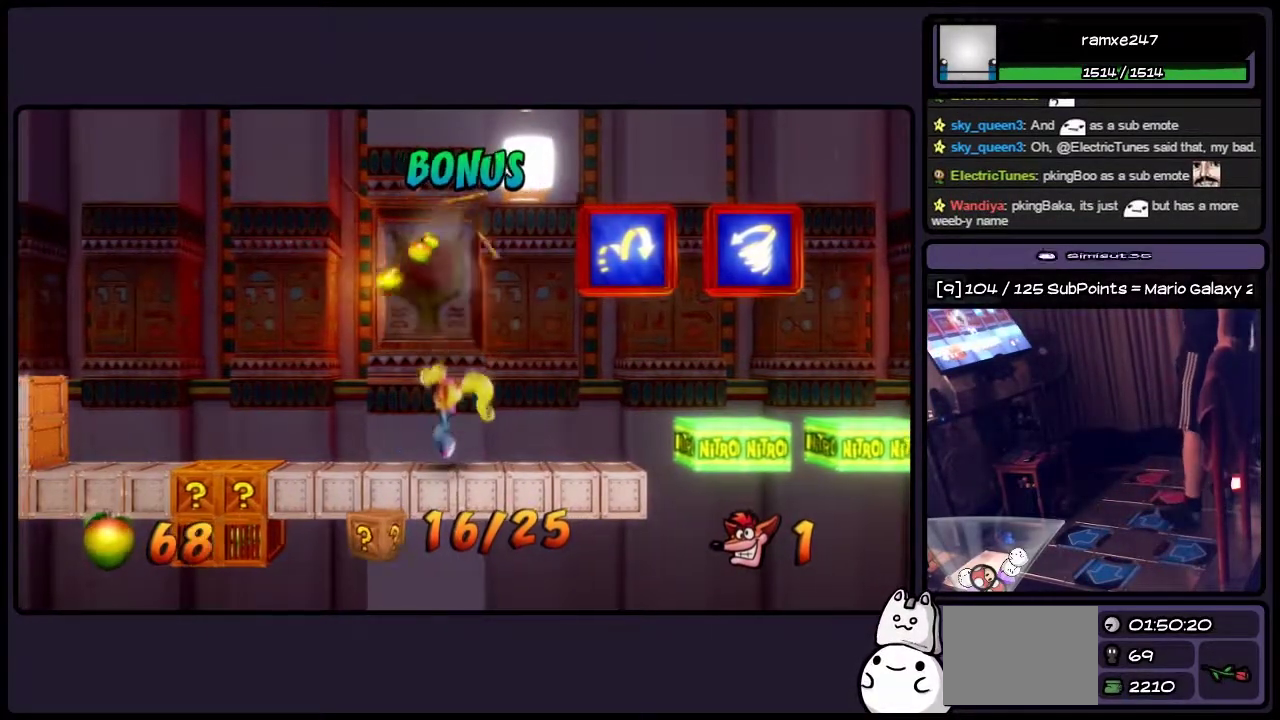
{"buttons": ["CROSS"], "events": [[233, "CROSS", "up"], [483, "CROSS", "down"]]}
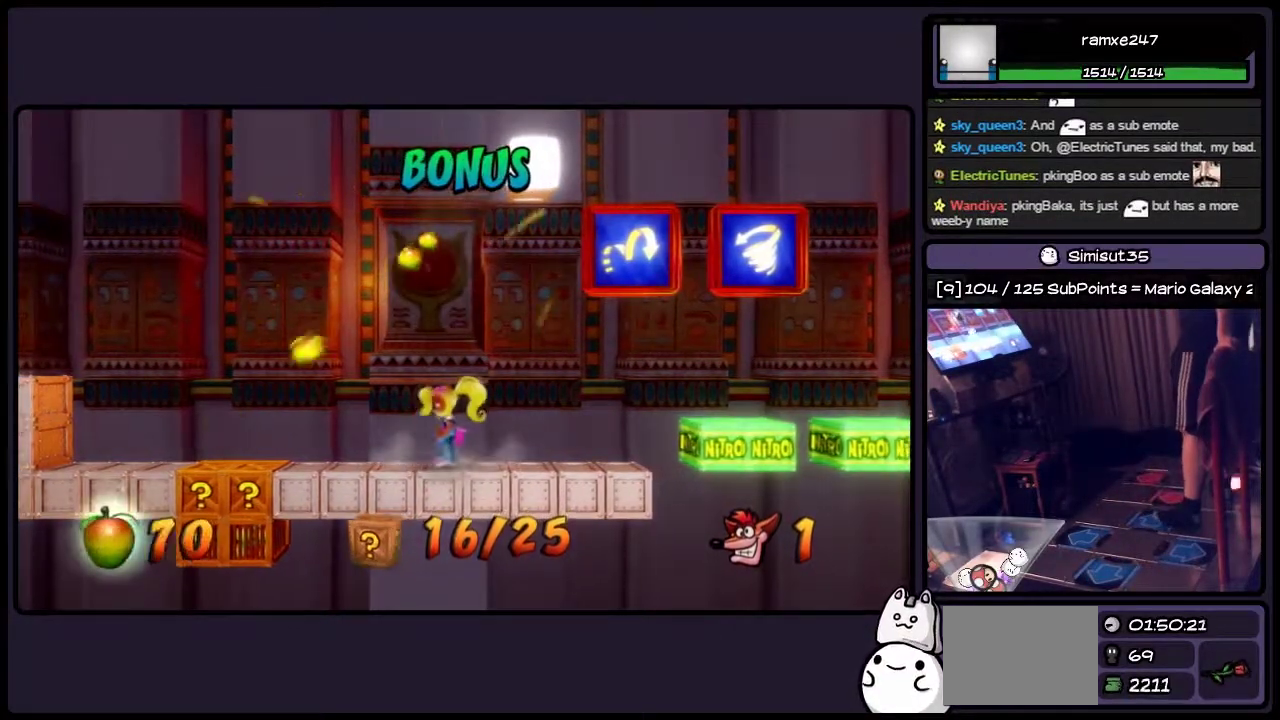
{"buttons": ["CROSS"], "events": []}
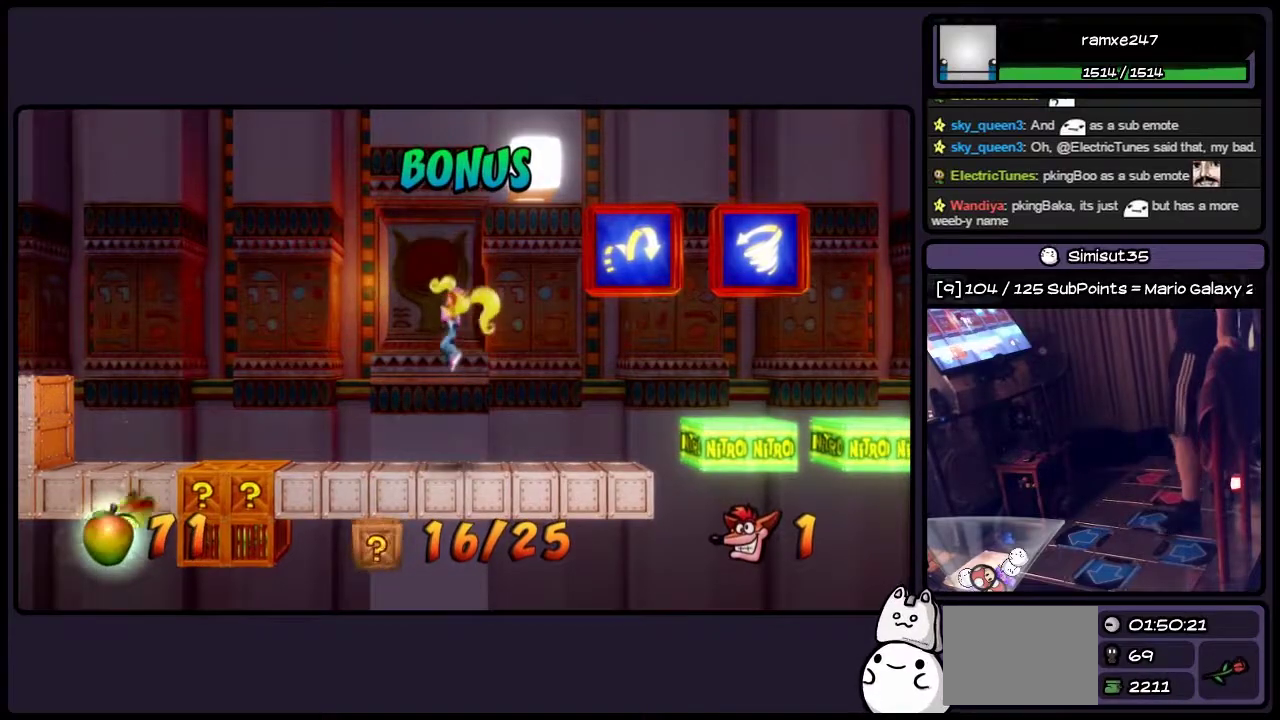
{"buttons": ["CROSS", "DPAD_LEFT"], "events": [[483, "DPAD_LEFT", "down"]]}
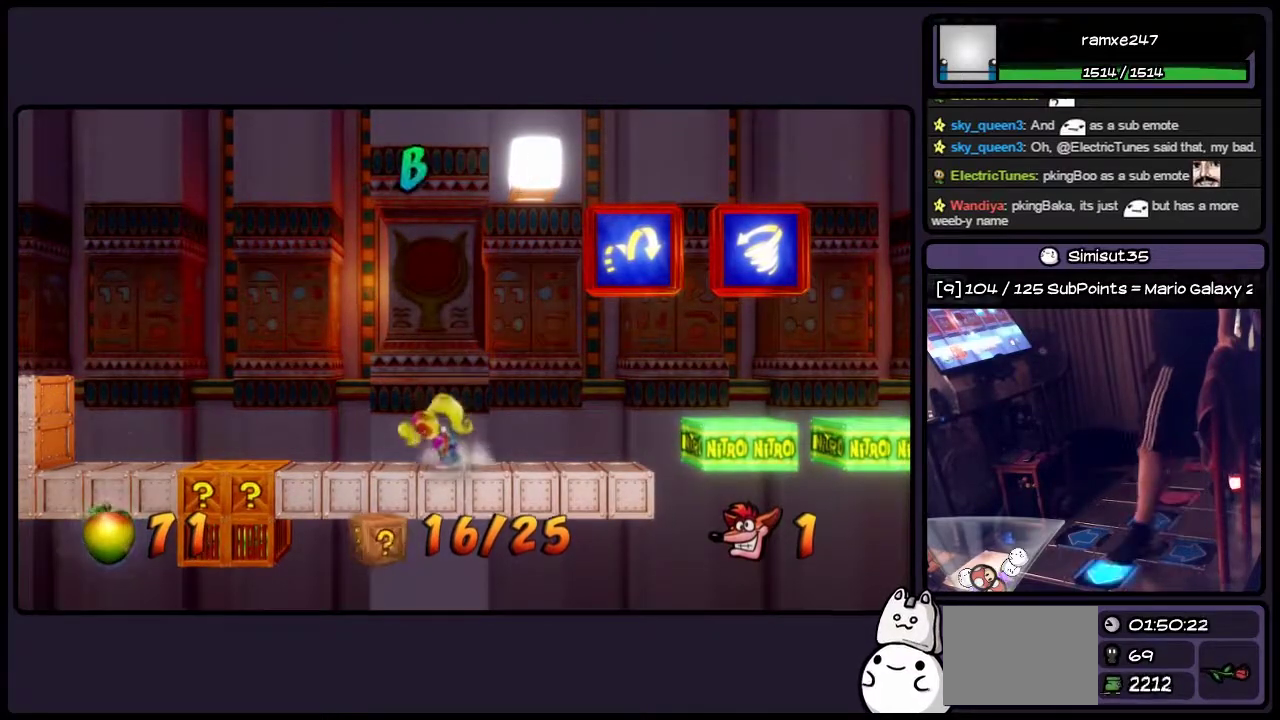
{"buttons": ["DPAD_LEFT"], "events": [[183, "CROSS", "up"]]}
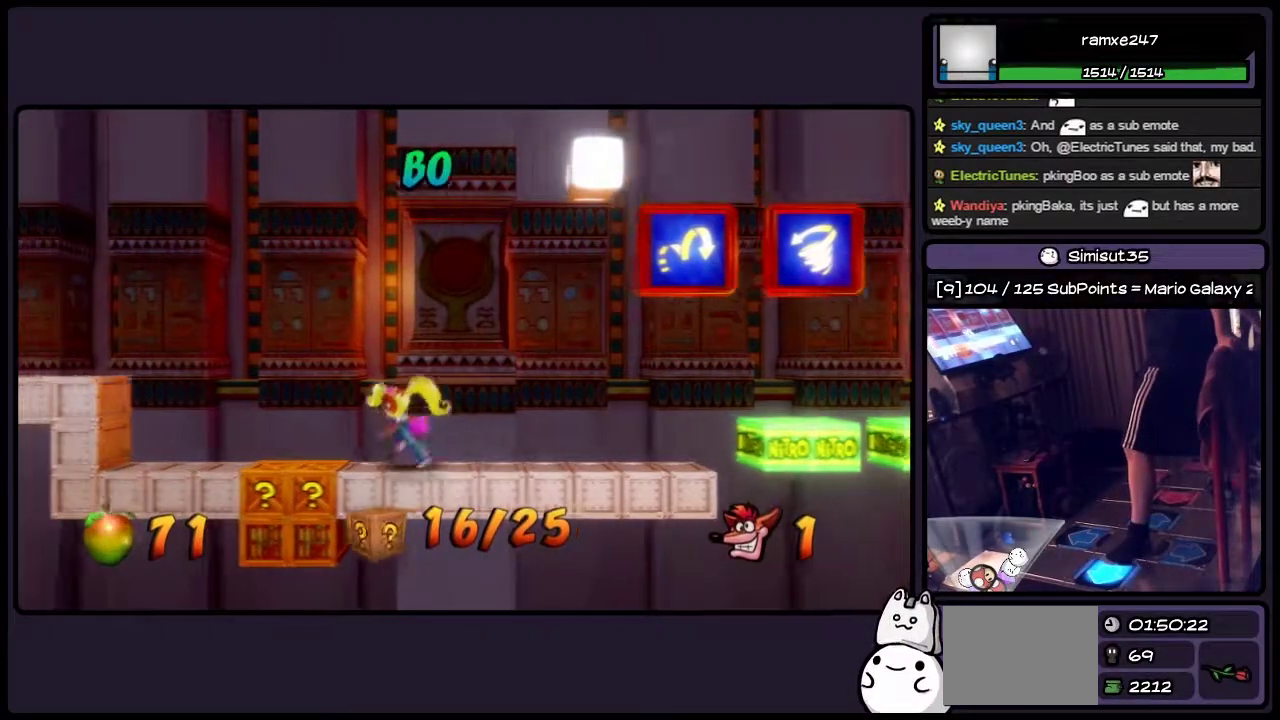
{"buttons": [], "events": [[433, "DPAD_LEFT", "up"]]}
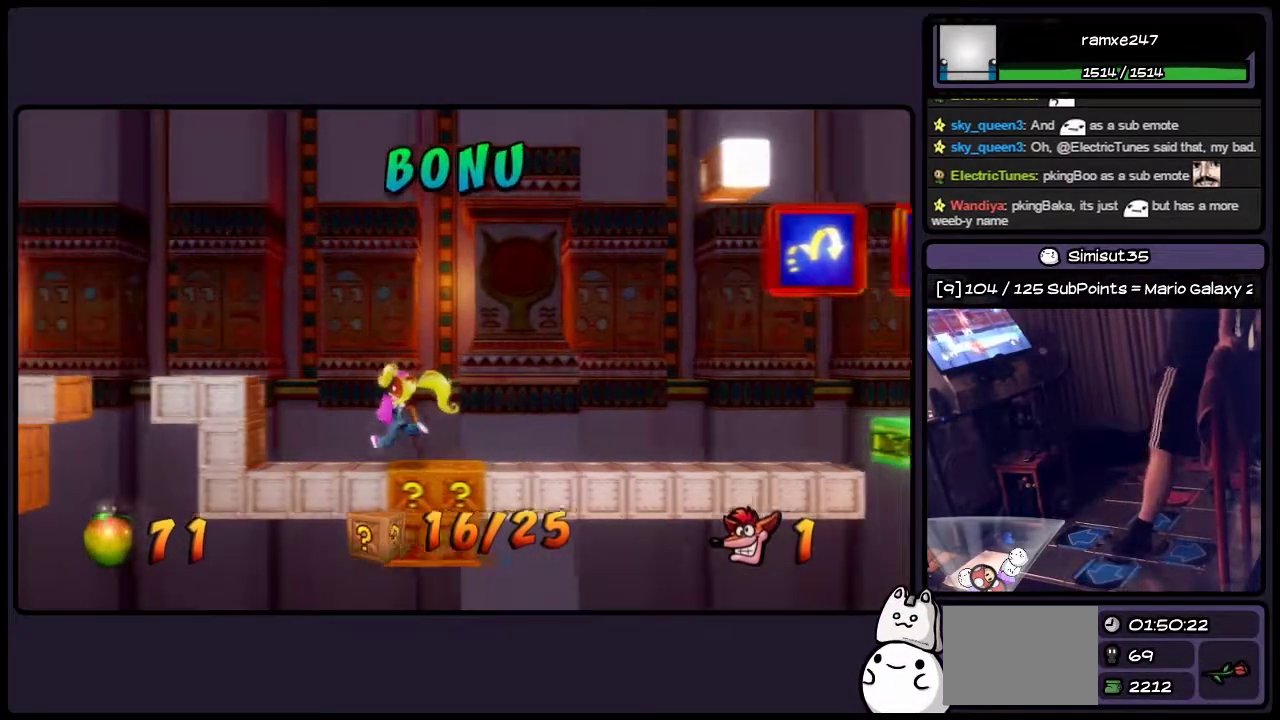
{"buttons": ["DPAD_RIGHT"], "events": [[317, "DPAD_RIGHT", "down"]]}
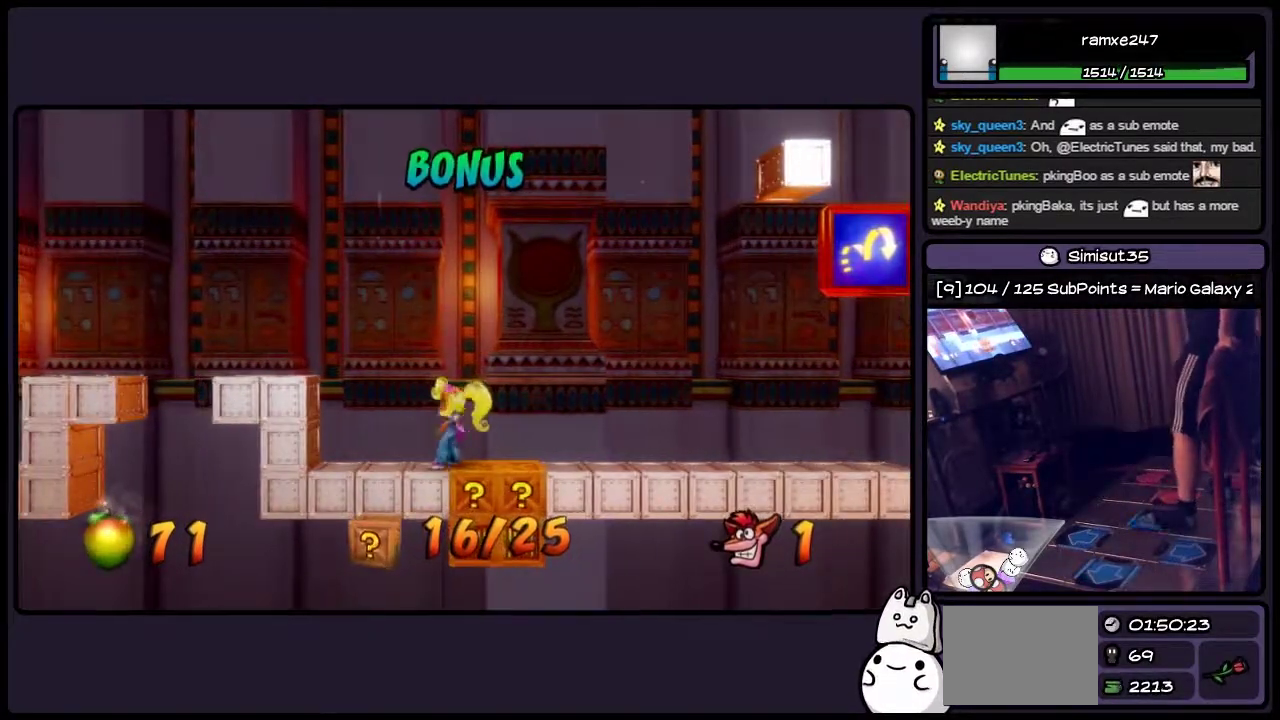
{"buttons": [], "events": [[67, "DPAD_RIGHT", "up"]]}
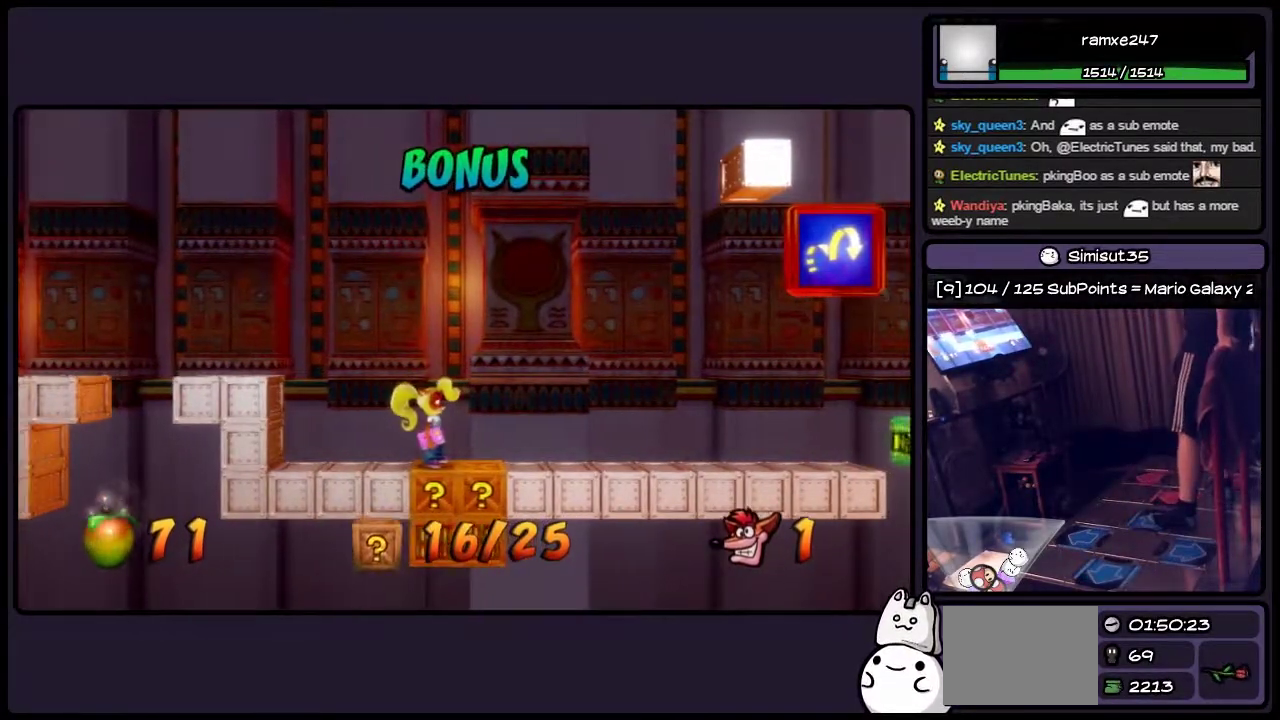
{"buttons": ["CROSS"], "events": [[317, "CROSS", "down"]]}
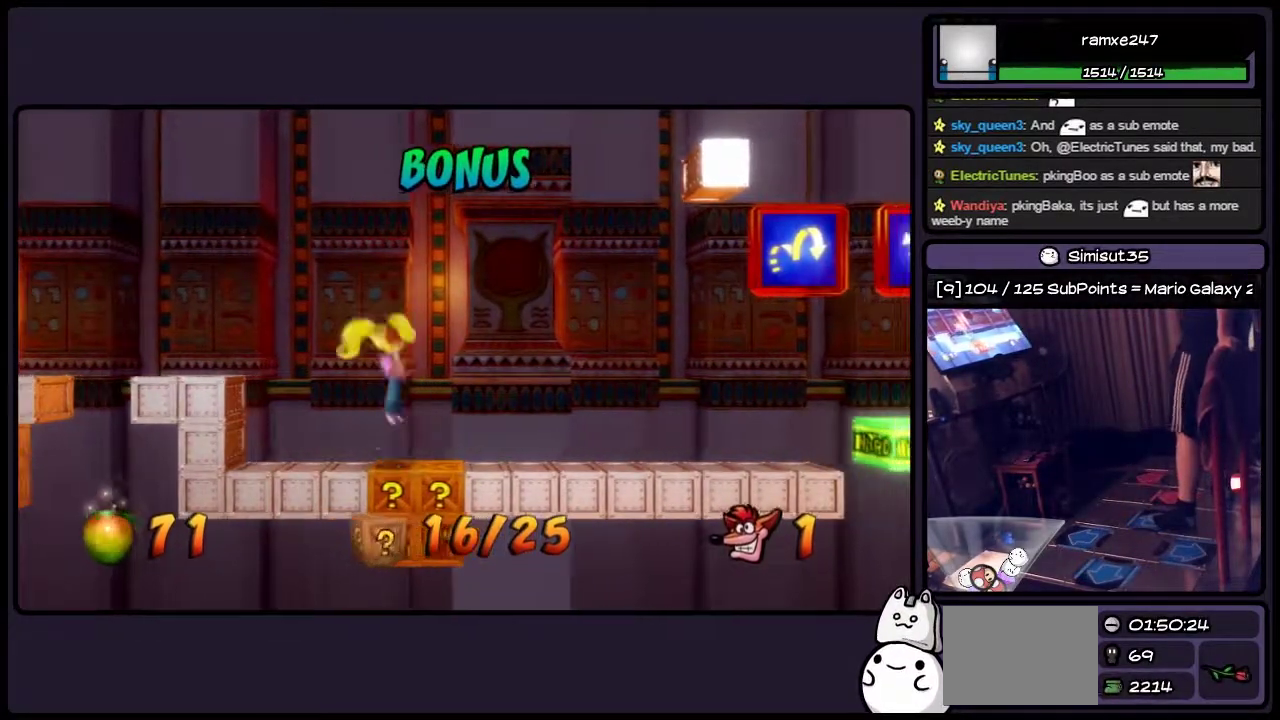
{"buttons": [], "events": [[150, "CROSS", "up"]]}
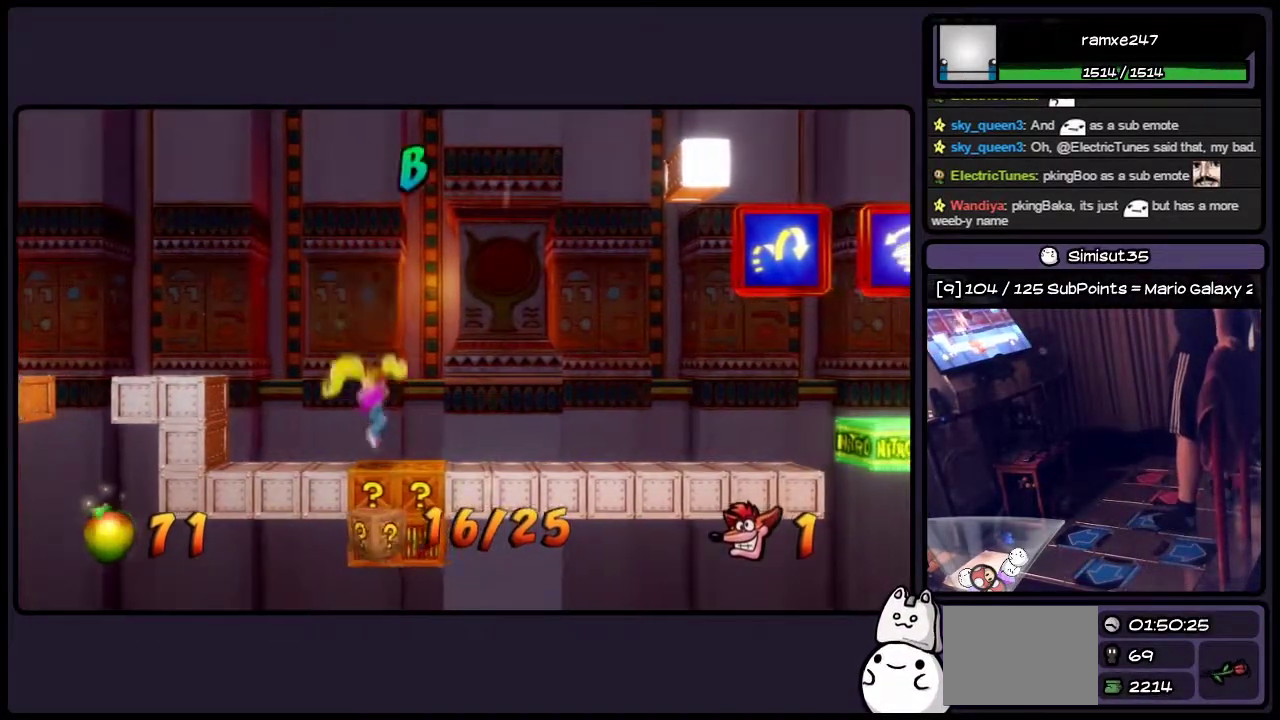
{"buttons": [], "events": []}
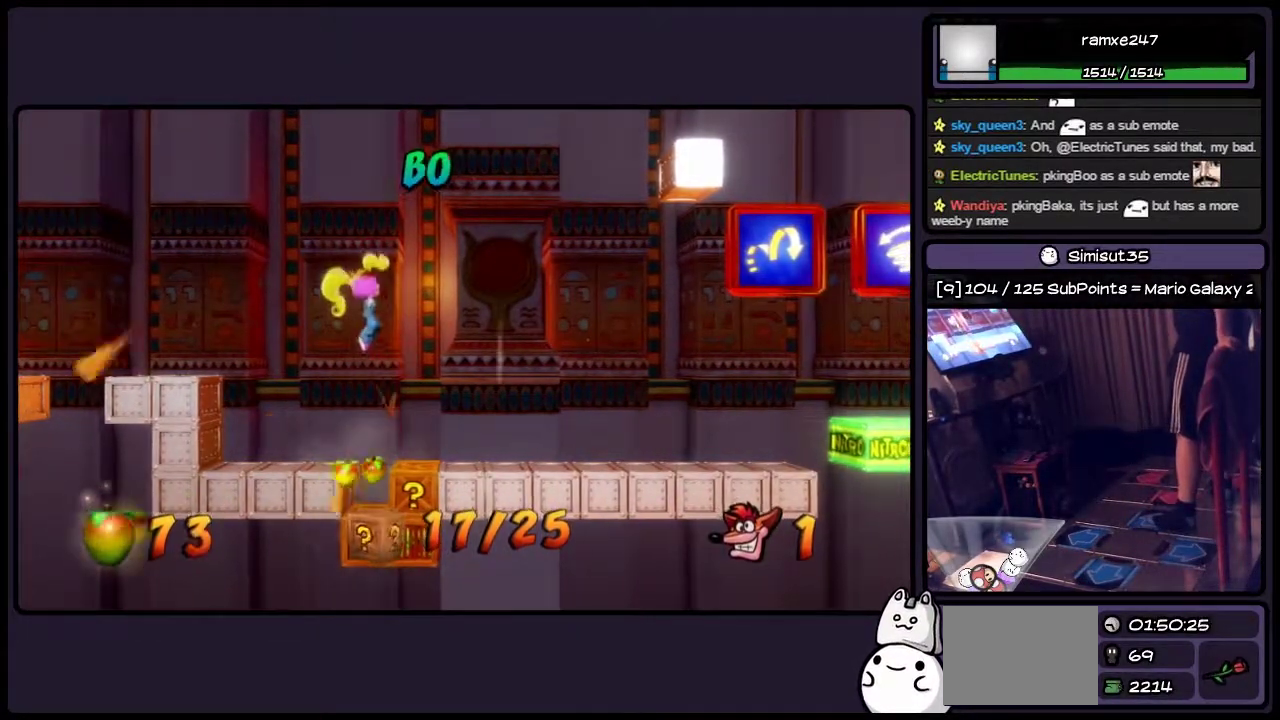
{"buttons": [], "events": []}
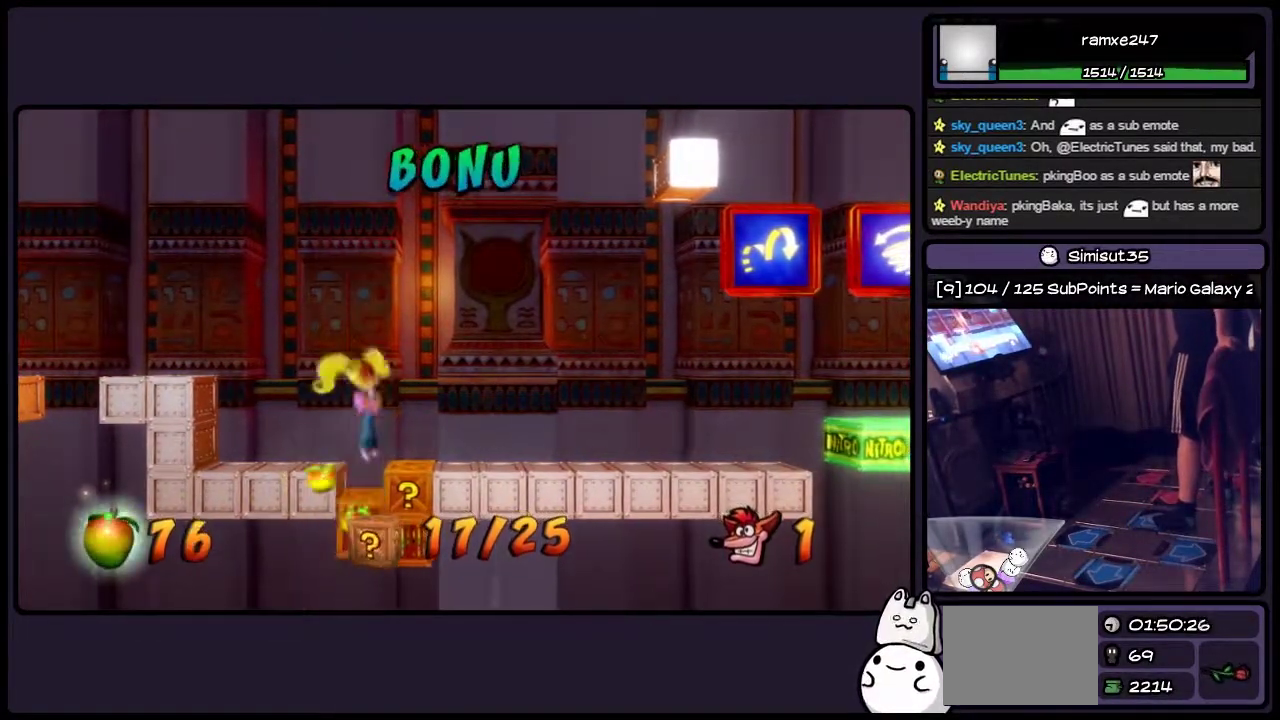
{"buttons": [], "events": []}
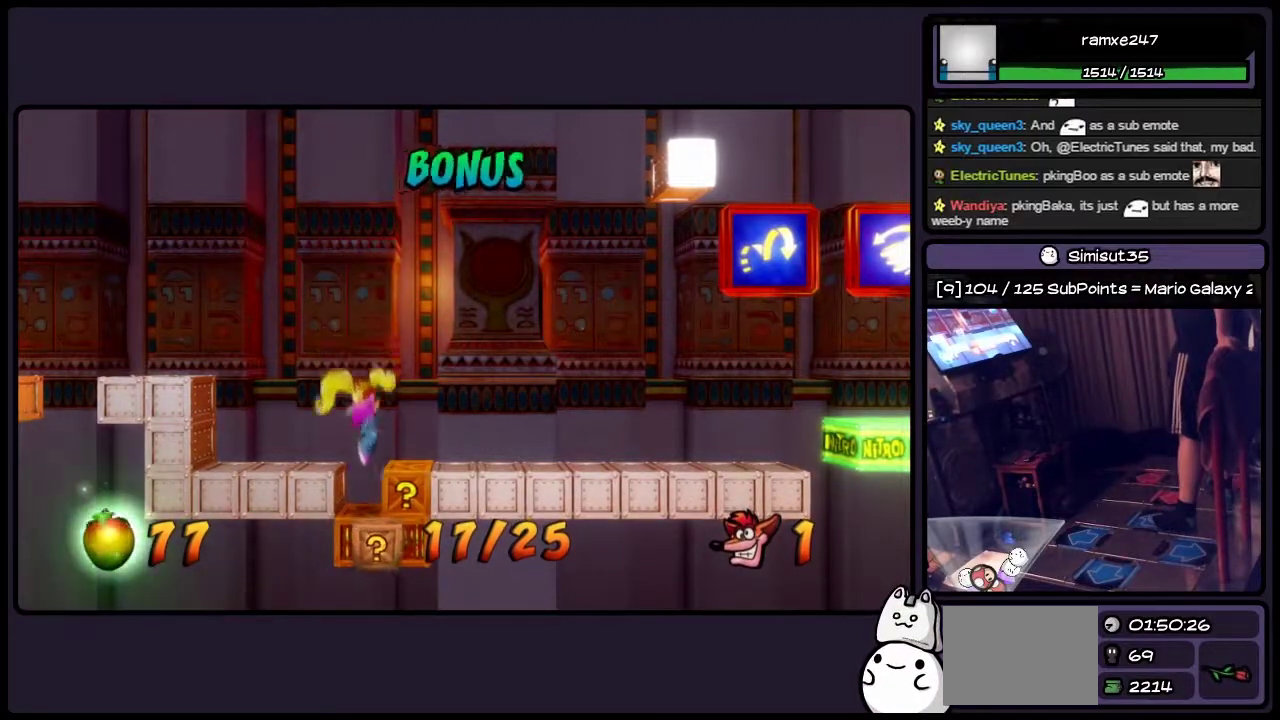
{"buttons": [], "events": []}
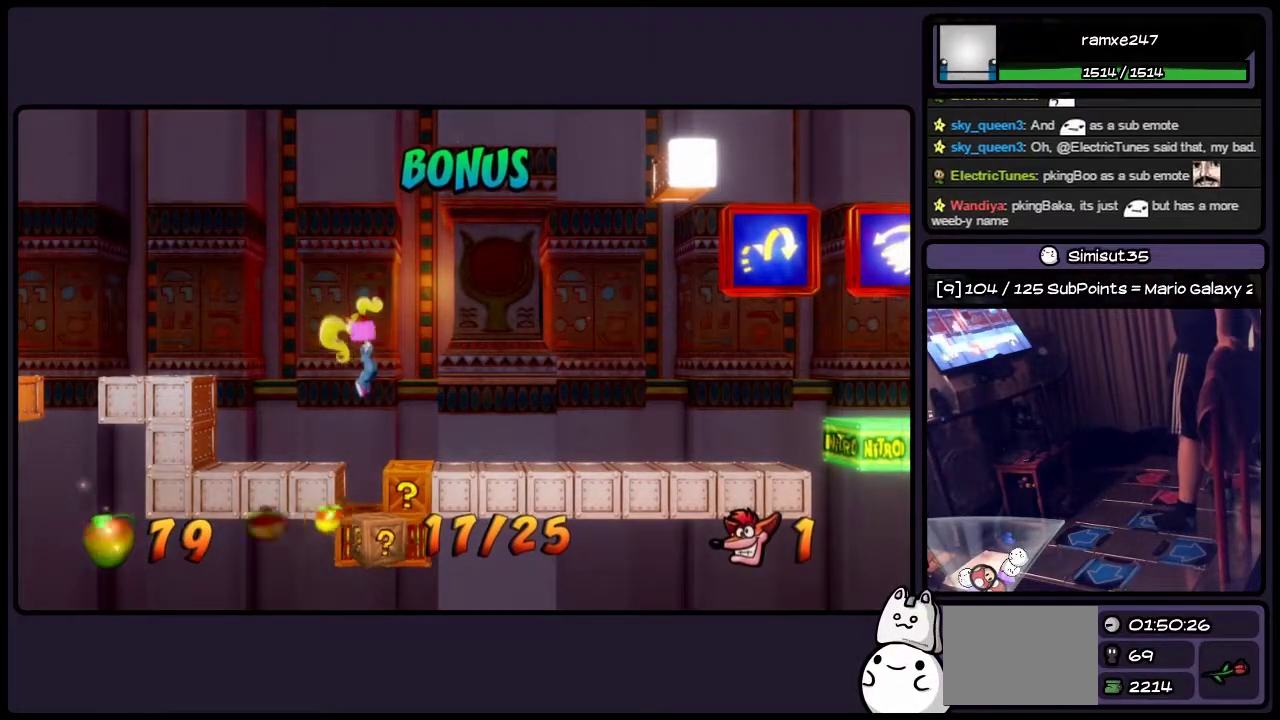
{"buttons": [], "events": []}
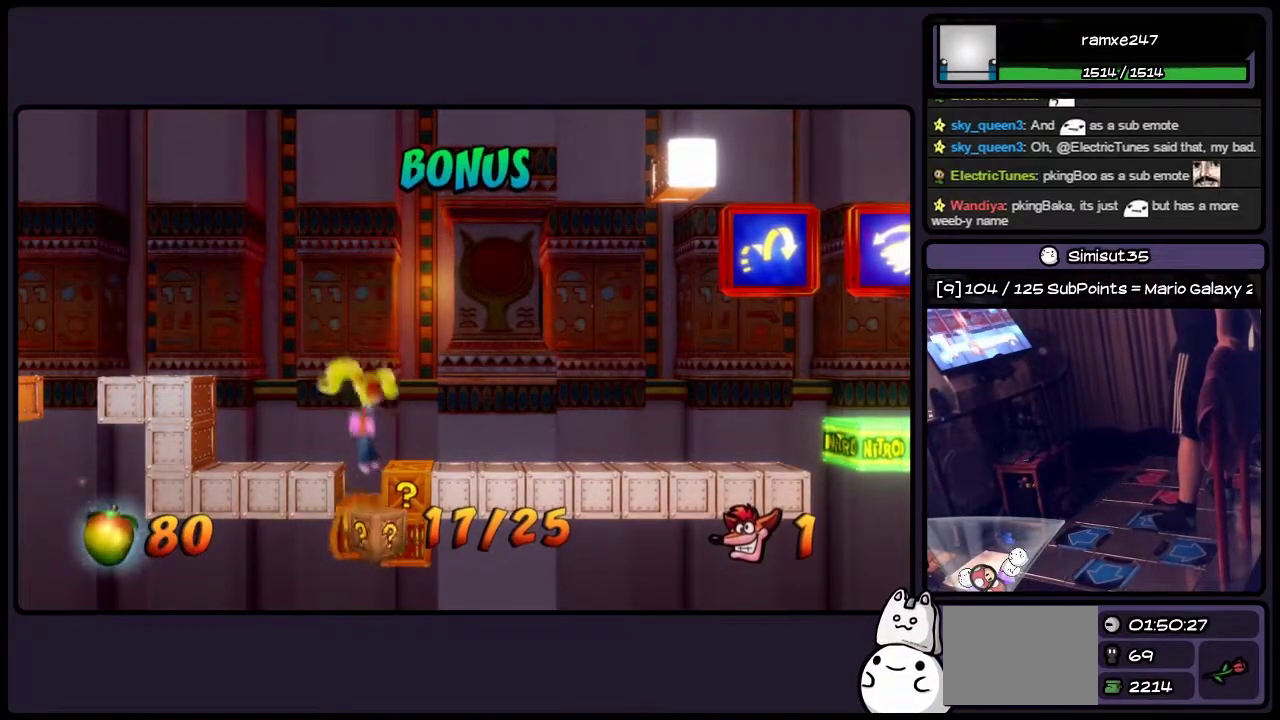
{"buttons": [], "events": []}
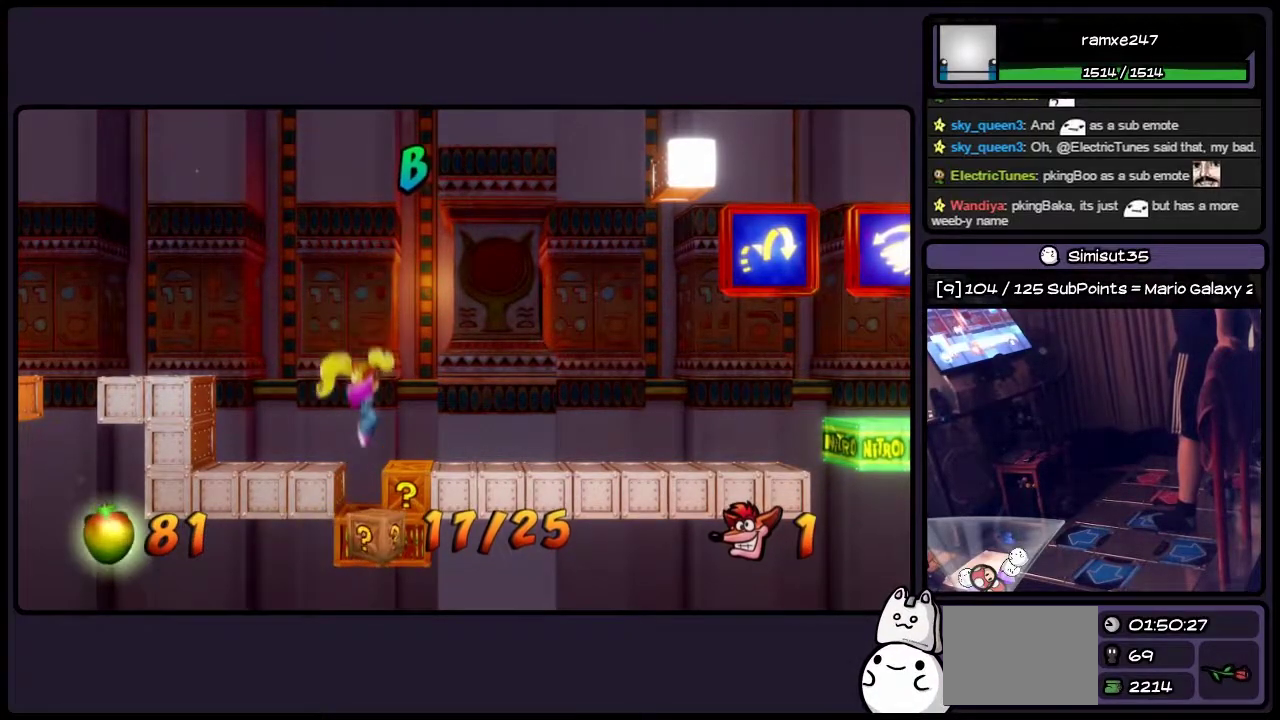
{"buttons": [], "events": []}
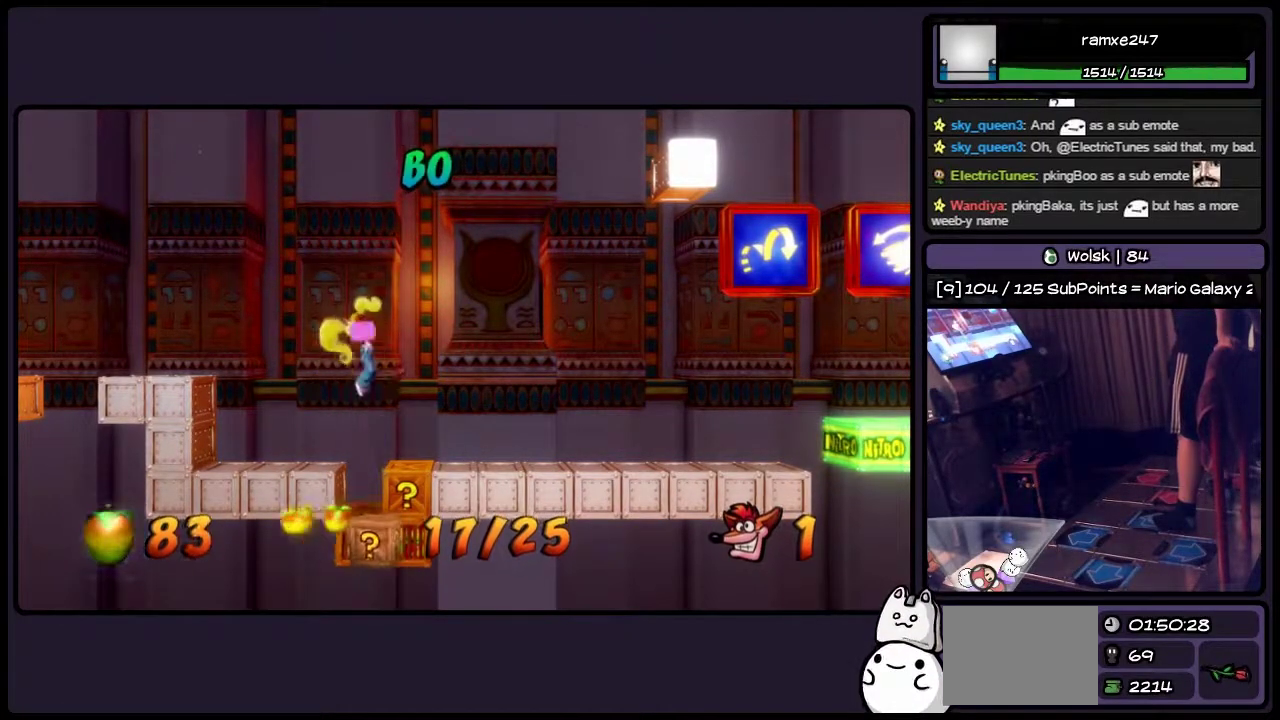
{"buttons": ["DPAD_RIGHT"], "events": [[433, "DPAD_RIGHT", "down"]]}
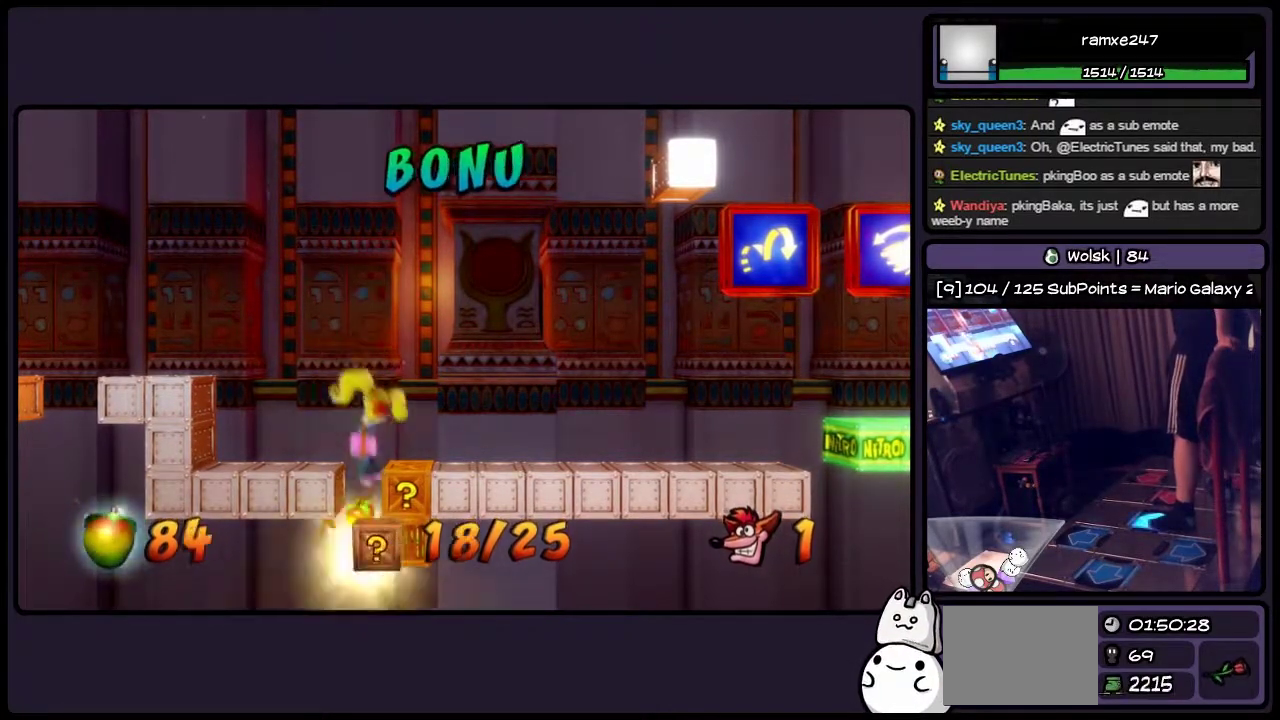
{"buttons": [], "events": [[233, "DPAD_RIGHT", "up"]]}
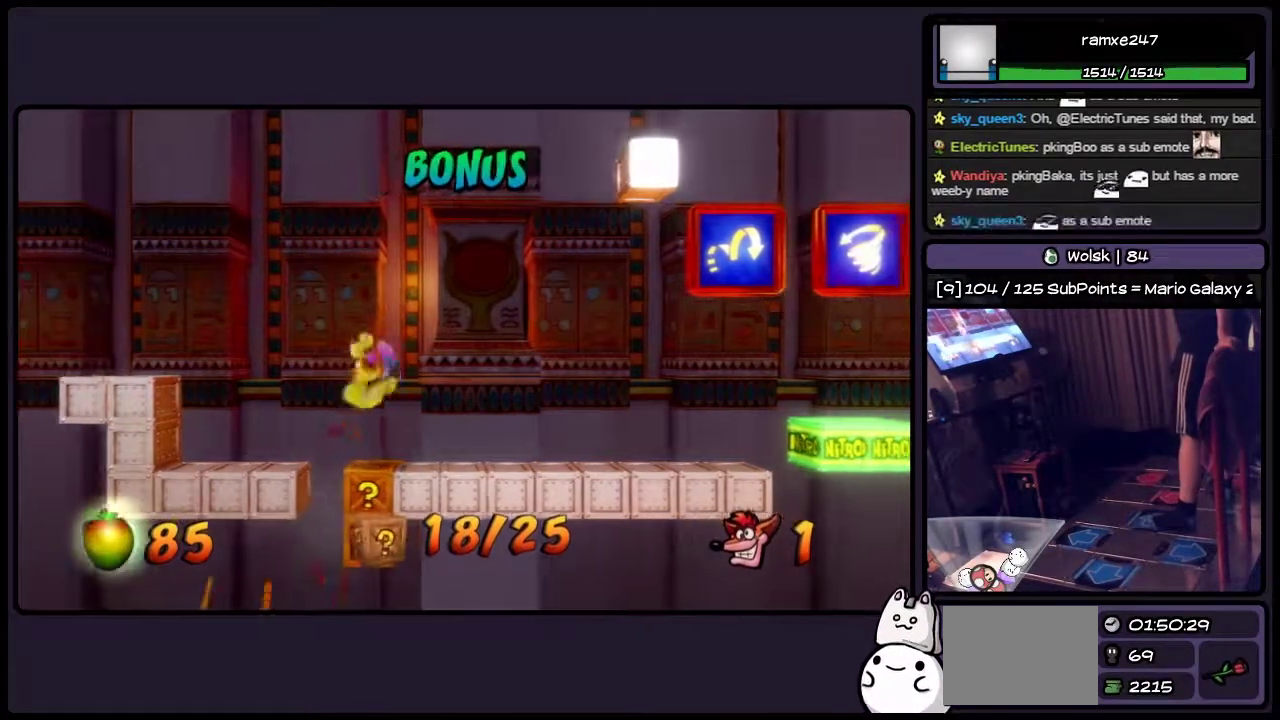
{"buttons": [], "events": []}
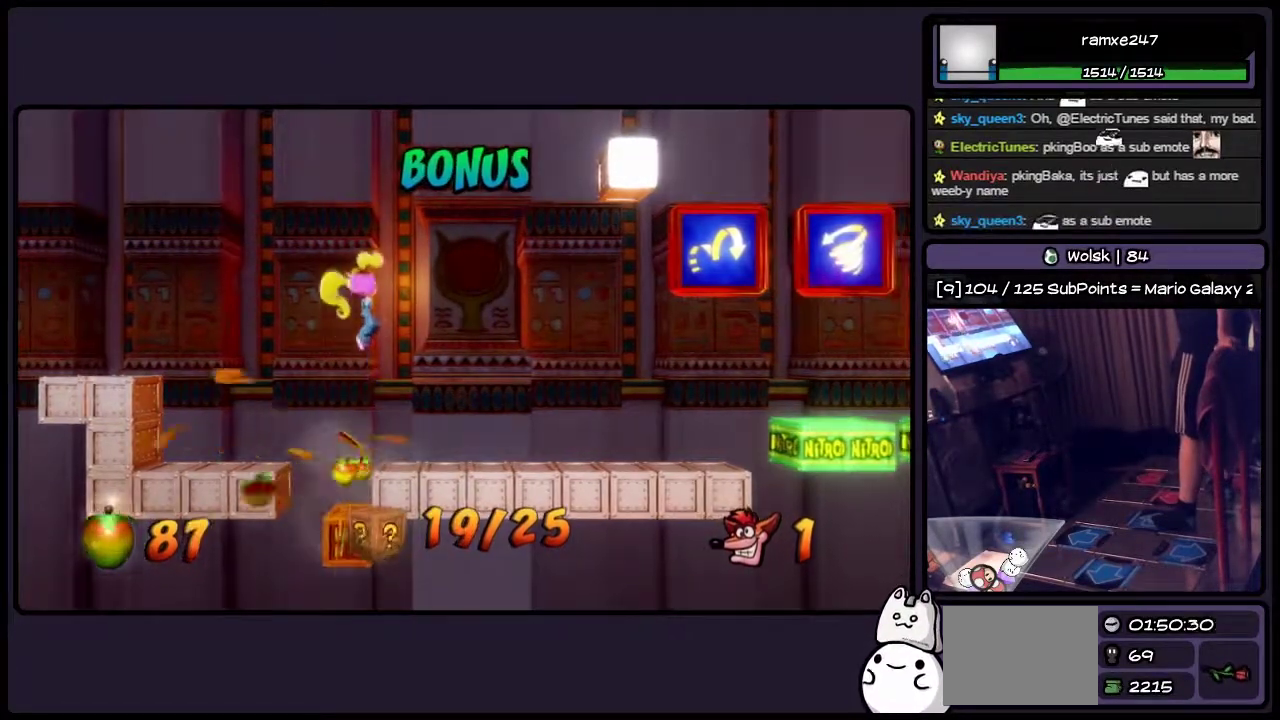
{"buttons": [], "events": []}
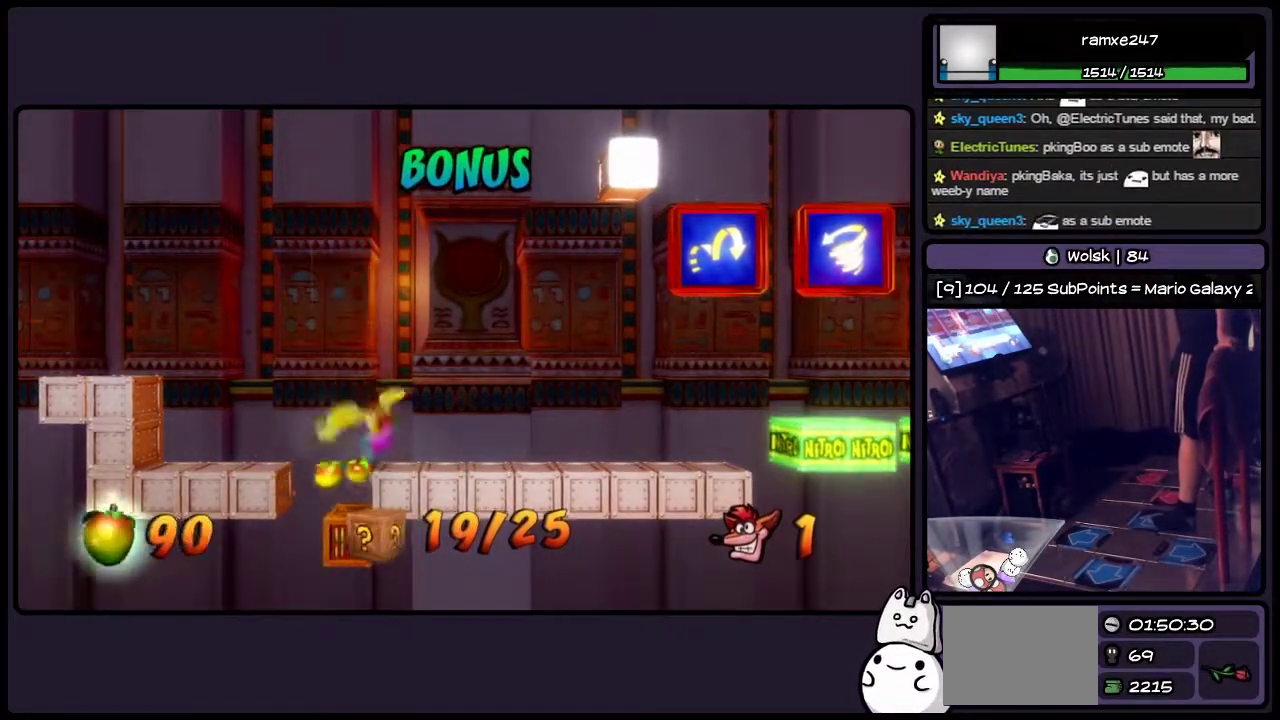
{"buttons": [], "events": []}
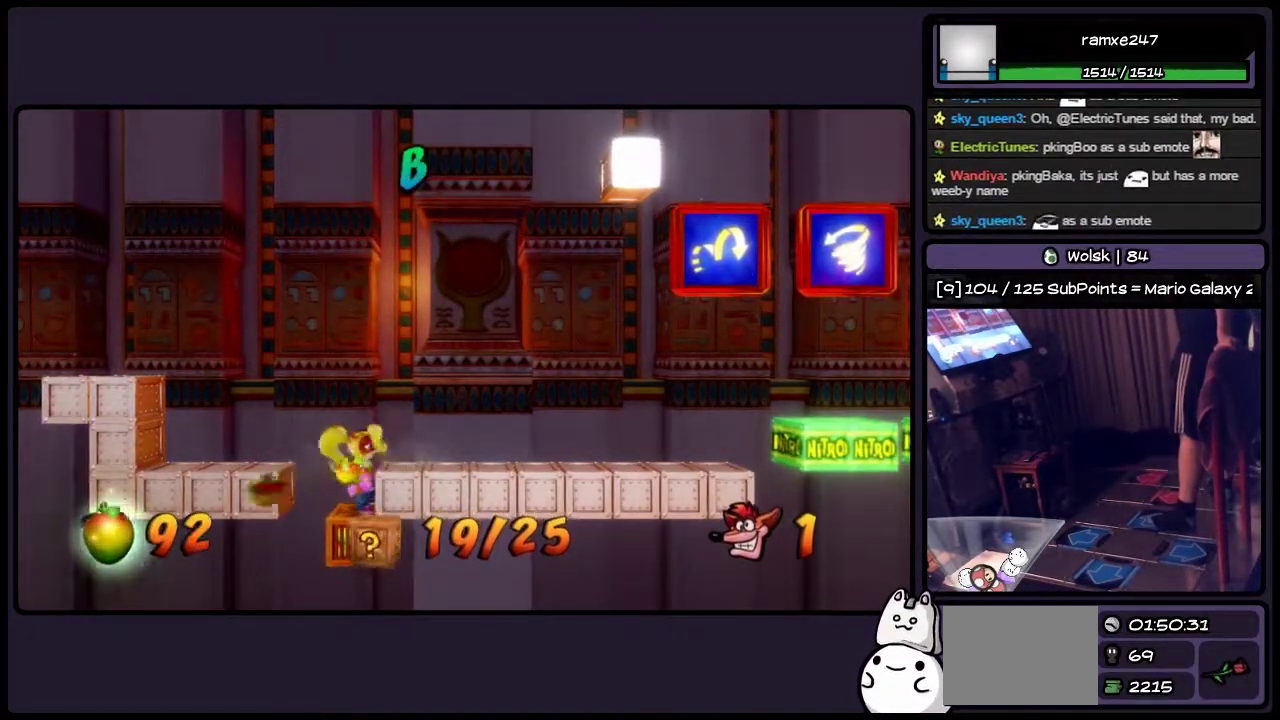
{"buttons": [], "events": [[317, "CROSS", "down"], [483, "CROSS", "up"]]}